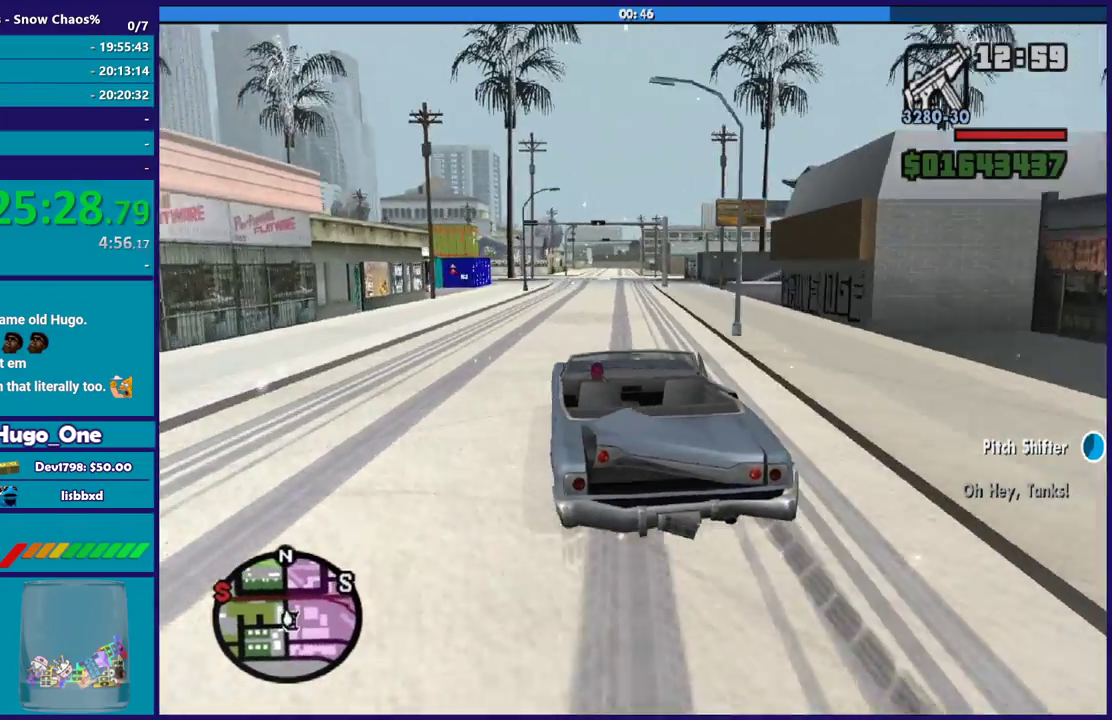
Gameplay with a controller (Xbox layout); each line is a JSON object with the inputs held at the frame after it. "events" lists button and stick changes between this image and that frame as [ms after this image, input, new state], when the widget could be followed in between.
{"buttons": ["R2"], "left_stick": "center", "right_stick": "down-right", "events": [[100, "left_stick", "right"], [234, "right_stick", "down"], [300, "left_stick", "center"], [400, "right_stick", "down-right"]]}
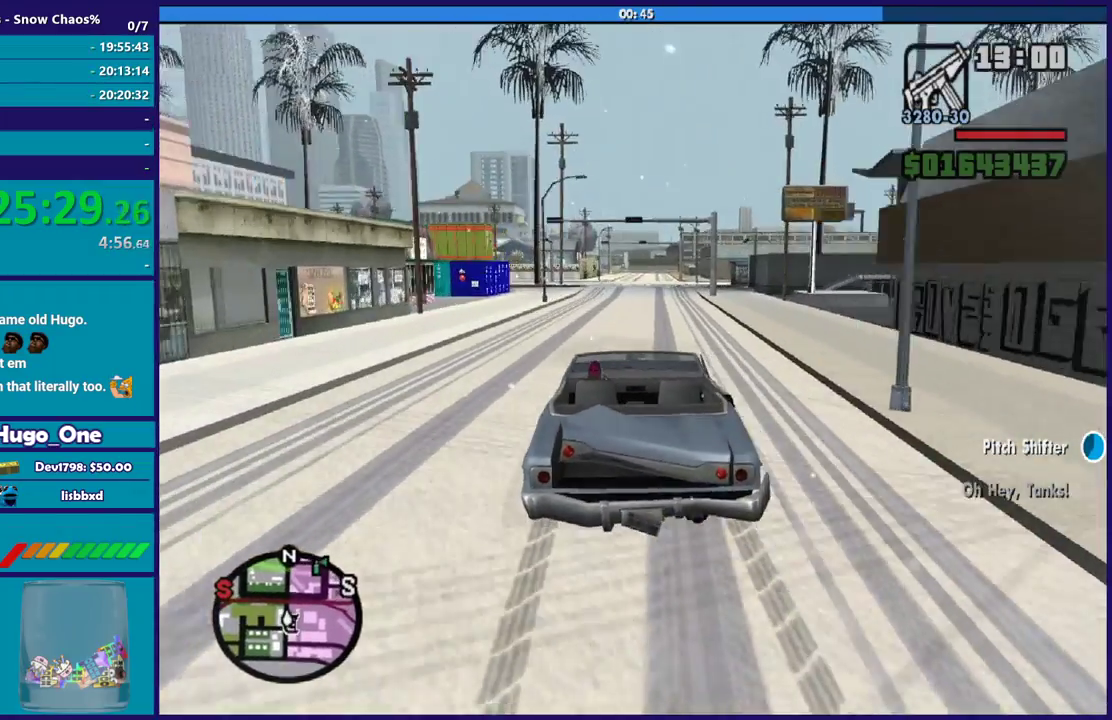
{"buttons": ["R2"], "left_stick": "down-right", "right_stick": "down-right", "events": [[501, "left_stick", "down-right"]]}
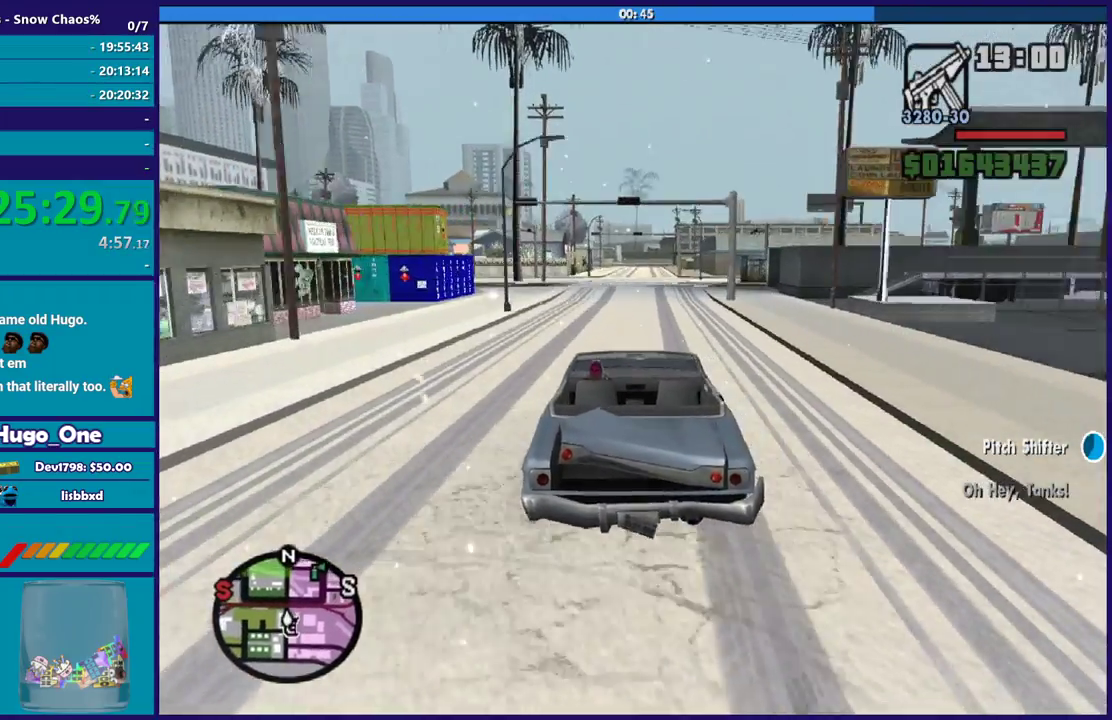
{"buttons": ["R2"], "left_stick": "down-right", "right_stick": "down-right", "events": [[167, "left_stick", "center"], [500, "left_stick", "down-right"]]}
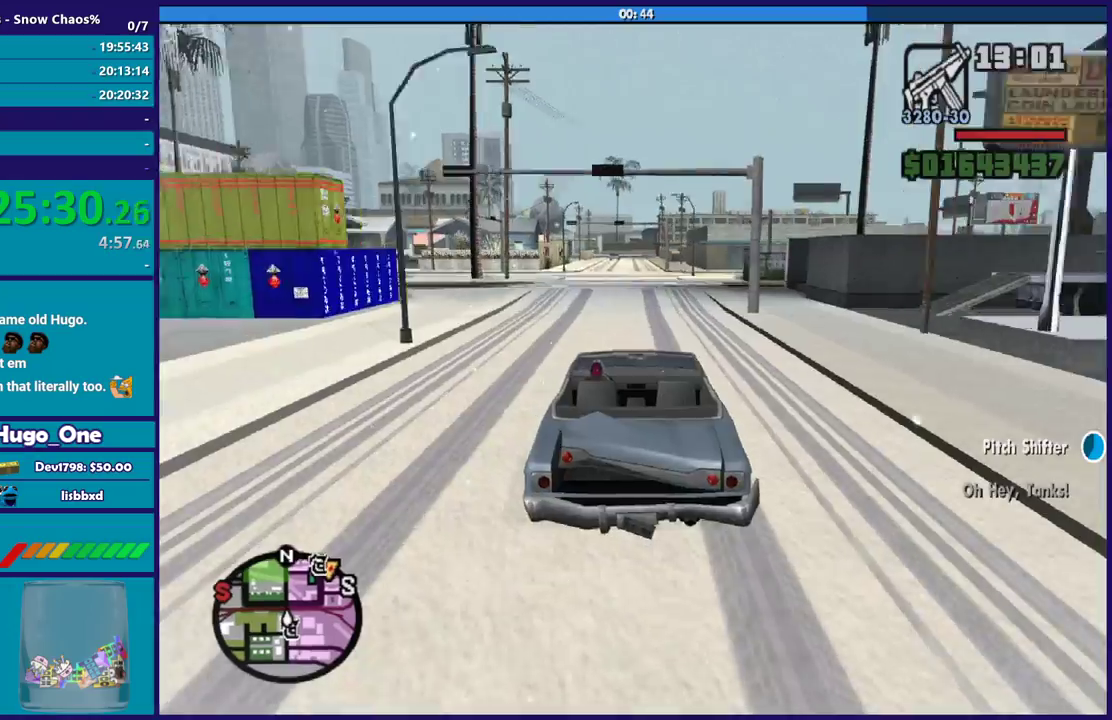
{"buttons": [], "left_stick": "down-right", "right_stick": "down-right", "events": [[34, "R2", "up"], [167, "left_stick", "center"], [267, "left_stick", "down-right"]]}
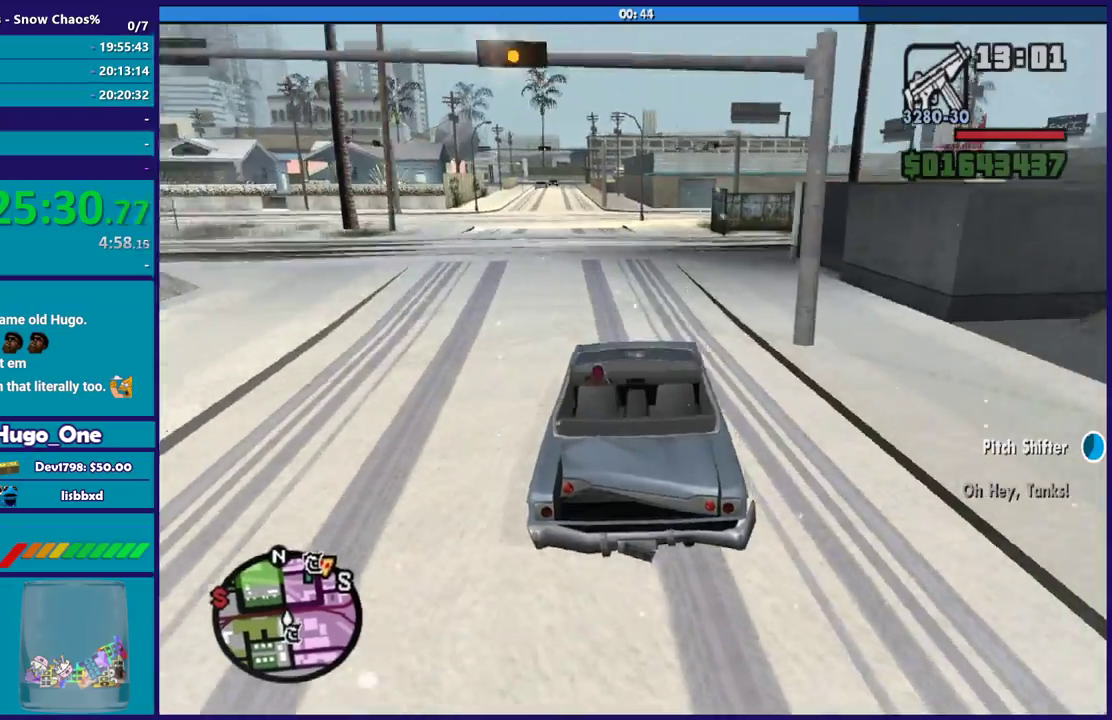
{"buttons": [], "left_stick": "right", "right_stick": "down-right", "events": [[67, "left_stick", "right"]]}
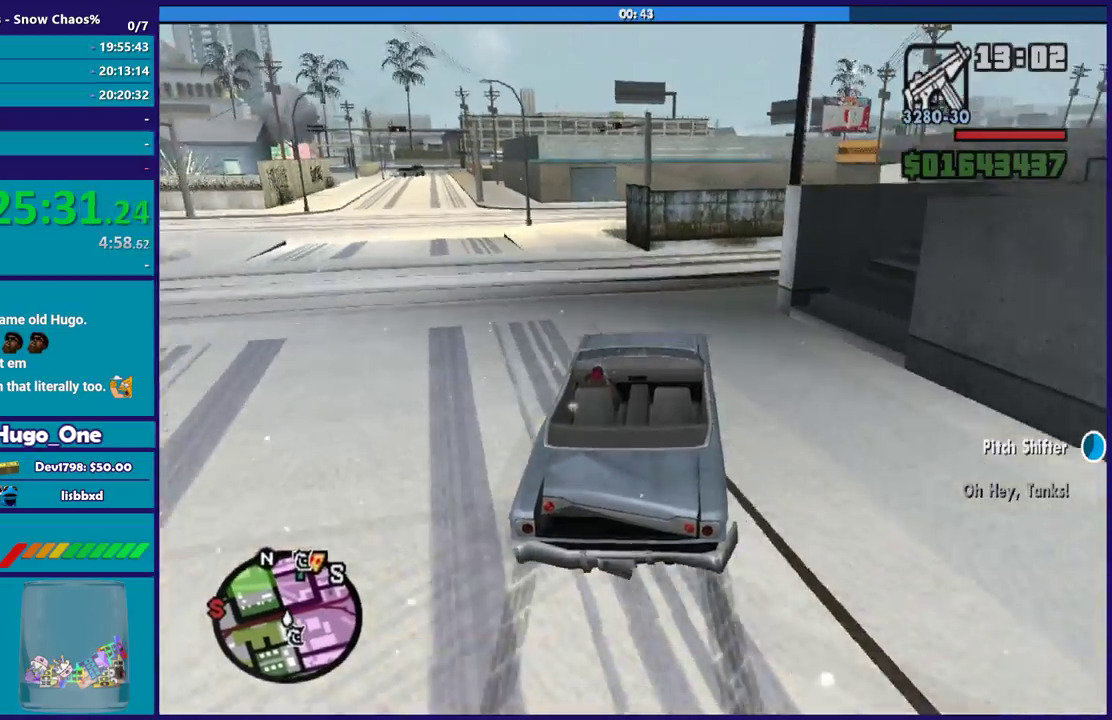
{"buttons": [], "left_stick": "right", "right_stick": "center", "events": [[167, "right_stick", "center"], [234, "A", "down"], [501, "A", "up"]]}
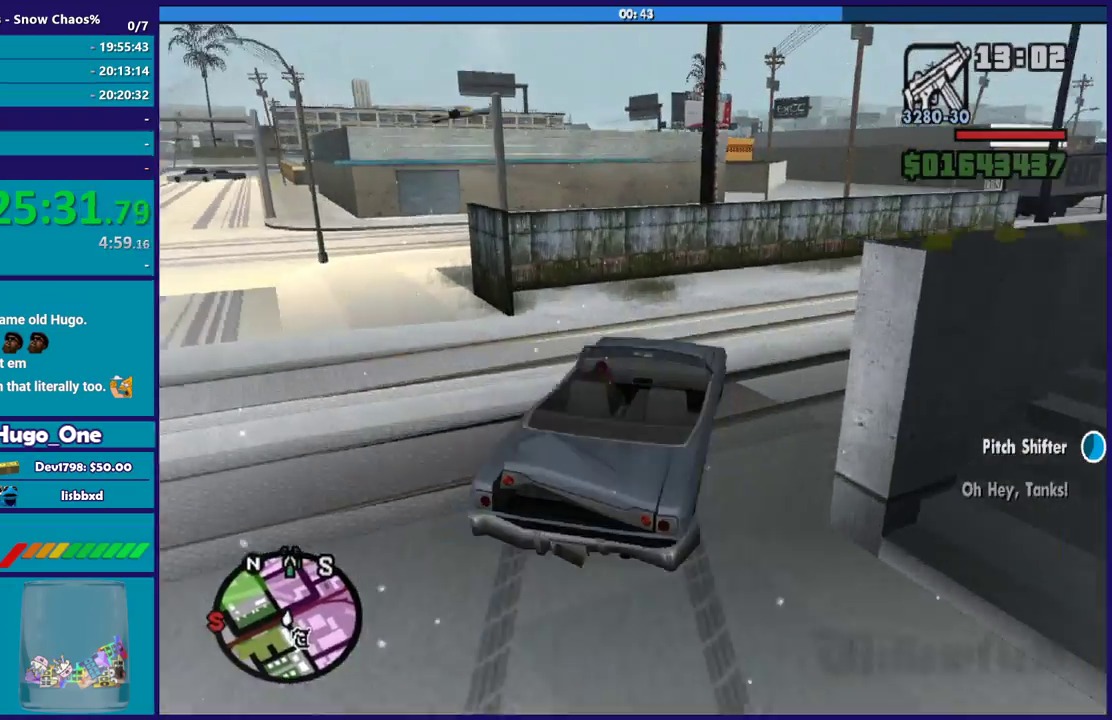
{"buttons": [], "left_stick": "right", "right_stick": "down-right", "events": [[167, "right_stick", "right"], [267, "right_stick", "down-right"]]}
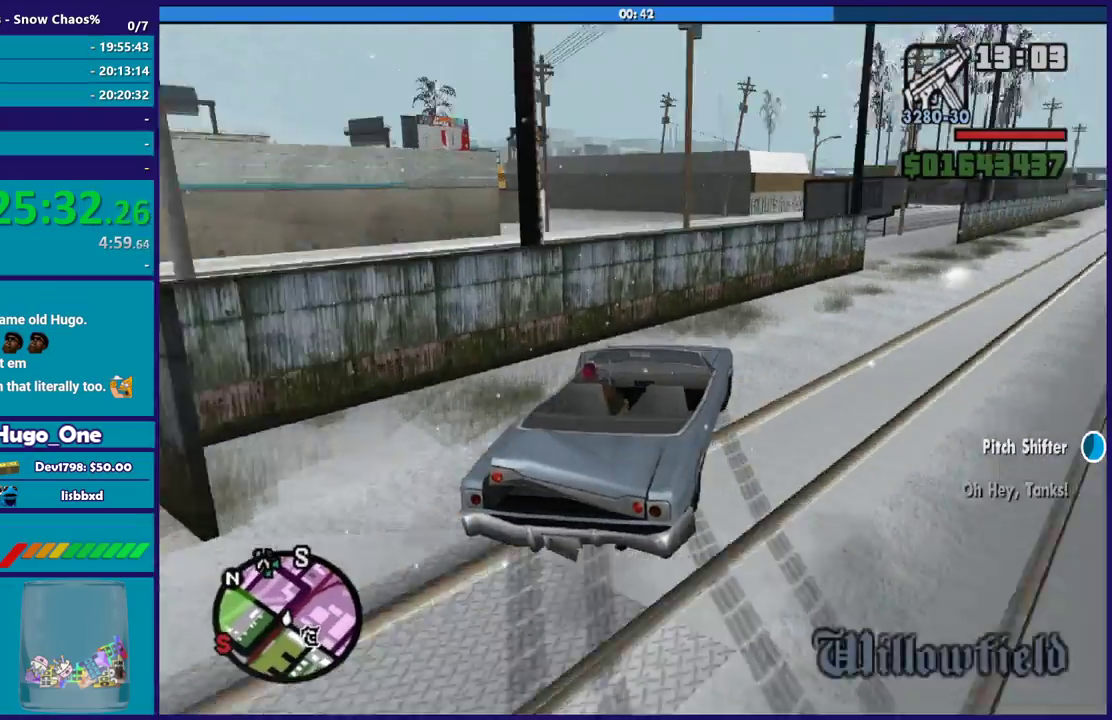
{"buttons": ["R2"], "left_stick": "center", "right_stick": "center", "events": [[301, "R2", "down"], [334, "right_stick", "center"], [368, "left_stick", "center"]]}
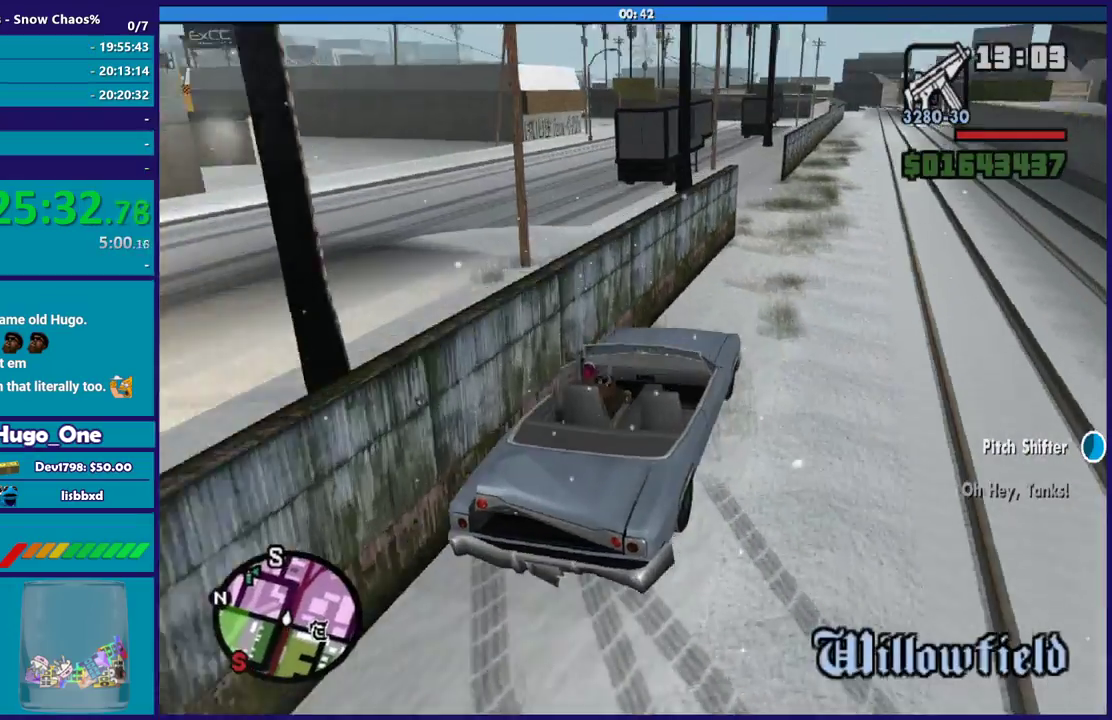
{"buttons": ["R2"], "left_stick": "right", "right_stick": "center", "events": [[334, "left_stick", "right"]]}
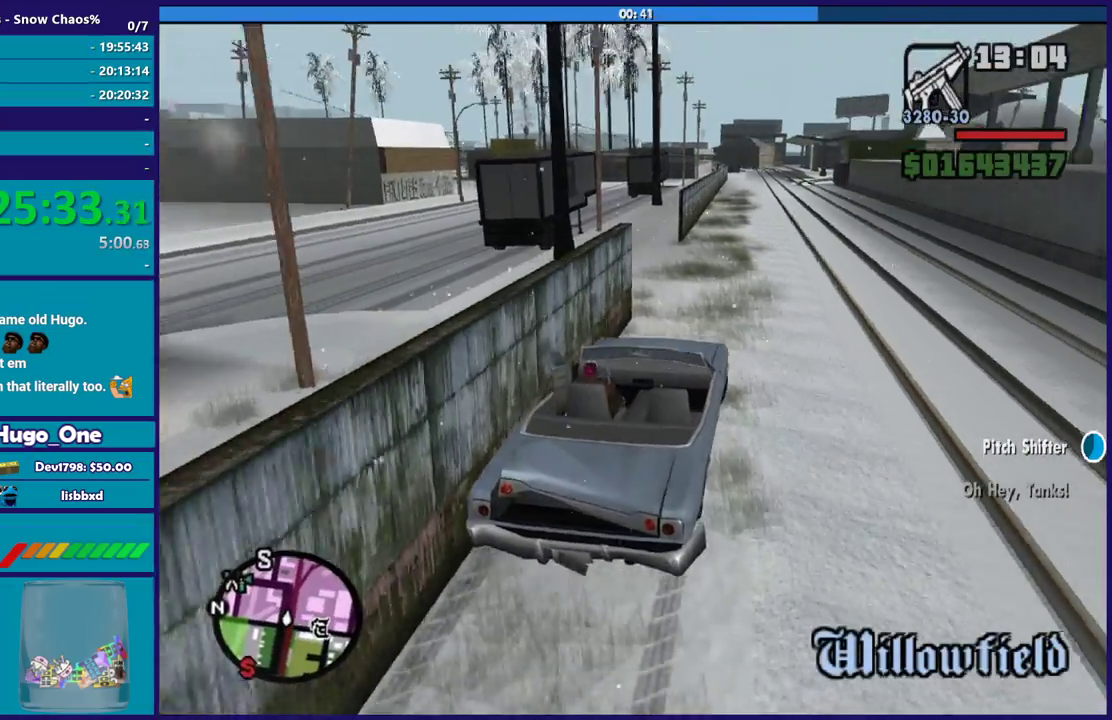
{"buttons": ["R2"], "left_stick": "center", "right_stick": "center", "events": [[34, "right_stick", "right"], [101, "left_stick", "center"], [301, "right_stick", "center"]]}
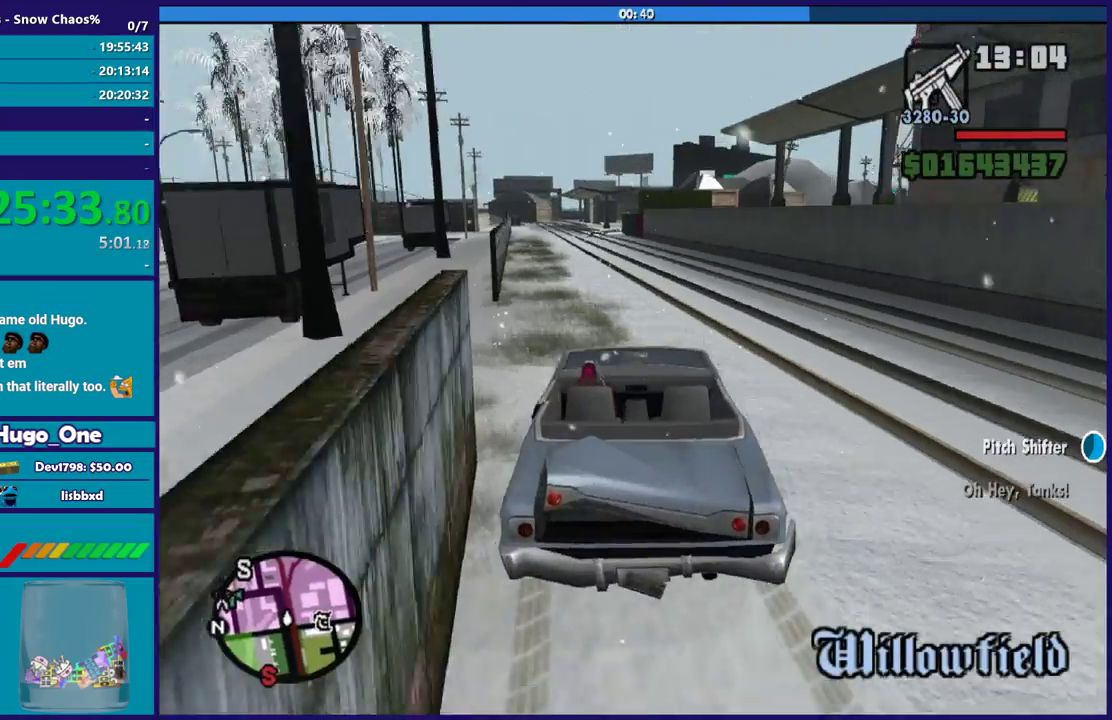
{"buttons": ["R2"], "left_stick": "left", "right_stick": "center", "events": [[334, "left_stick", "left"]]}
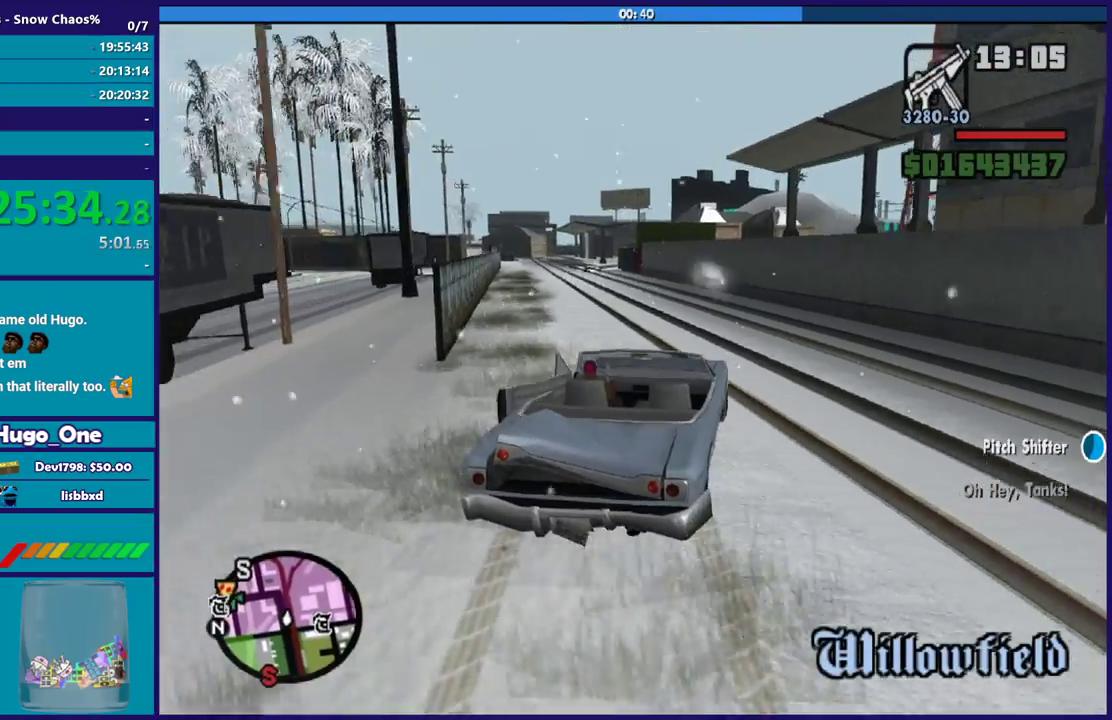
{"buttons": ["R2"], "left_stick": "center", "right_stick": "center", "events": [[101, "right_stick", "down-left"], [201, "right_stick", "left"], [267, "right_stick", "up-left"], [301, "left_stick", "up-left"], [401, "right_stick", "center"], [434, "left_stick", "center"]]}
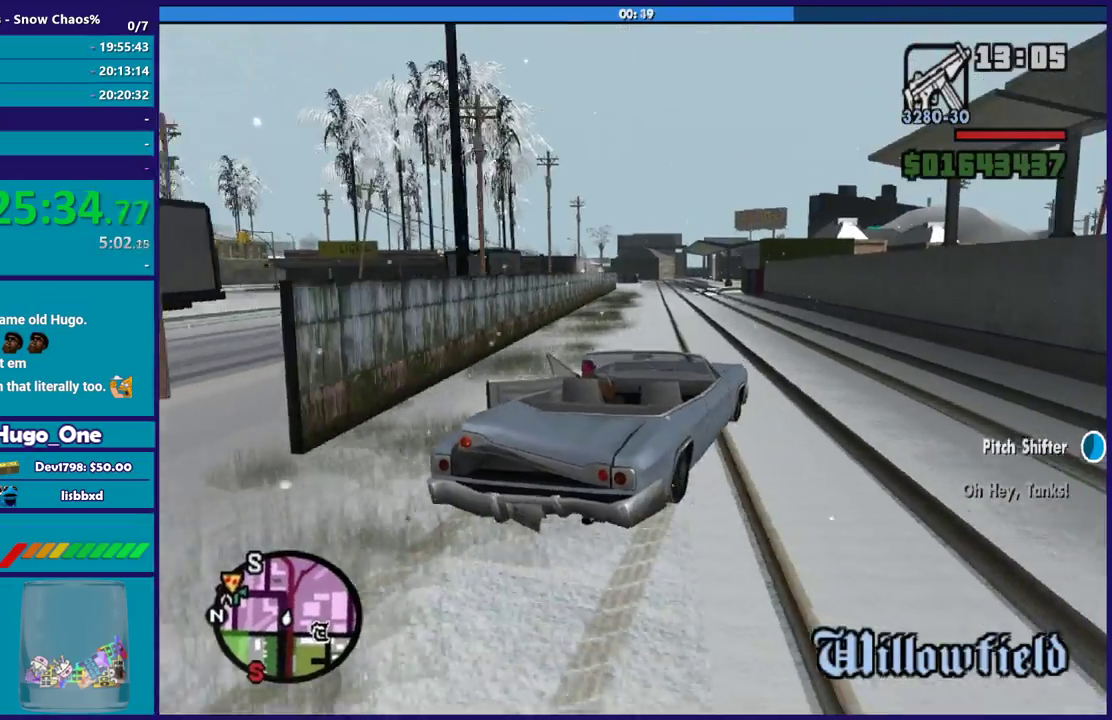
{"buttons": ["R2"], "left_stick": "center", "right_stick": "center", "events": [[67, "left_stick", "up-left"], [267, "left_stick", "right"], [334, "right_stick", "down-left"], [467, "left_stick", "center"], [467, "right_stick", "center"]]}
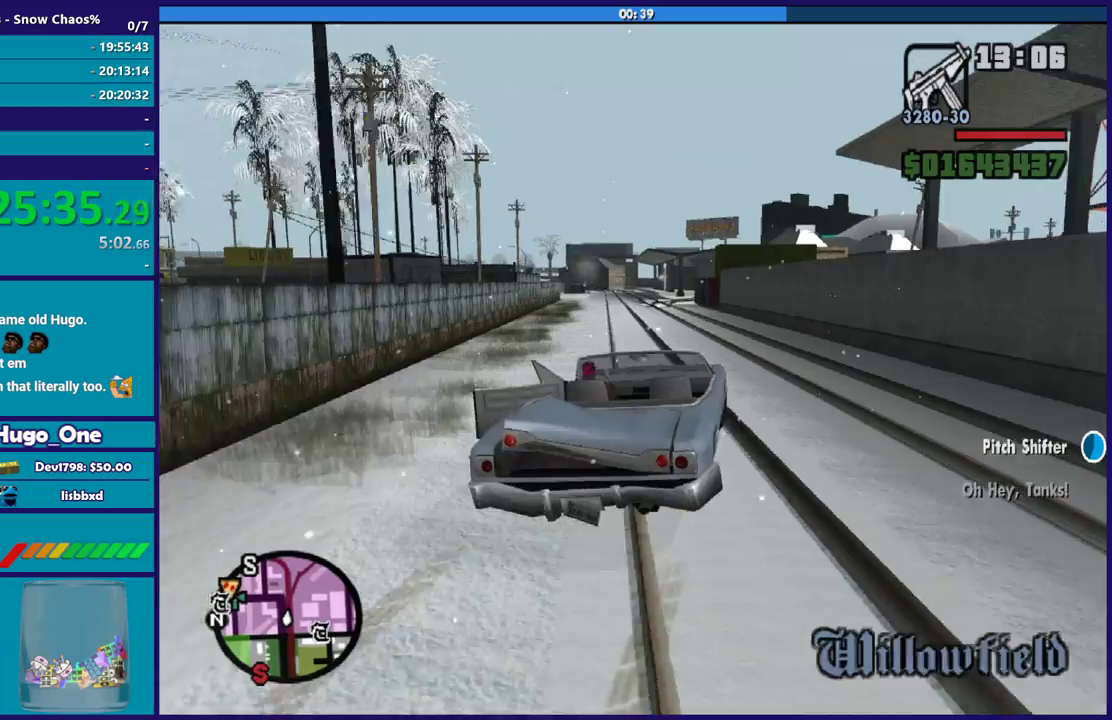
{"buttons": ["R2"], "left_stick": "left", "right_stick": "down-left", "events": [[300, "left_stick", "left"], [400, "right_stick", "down-left"]]}
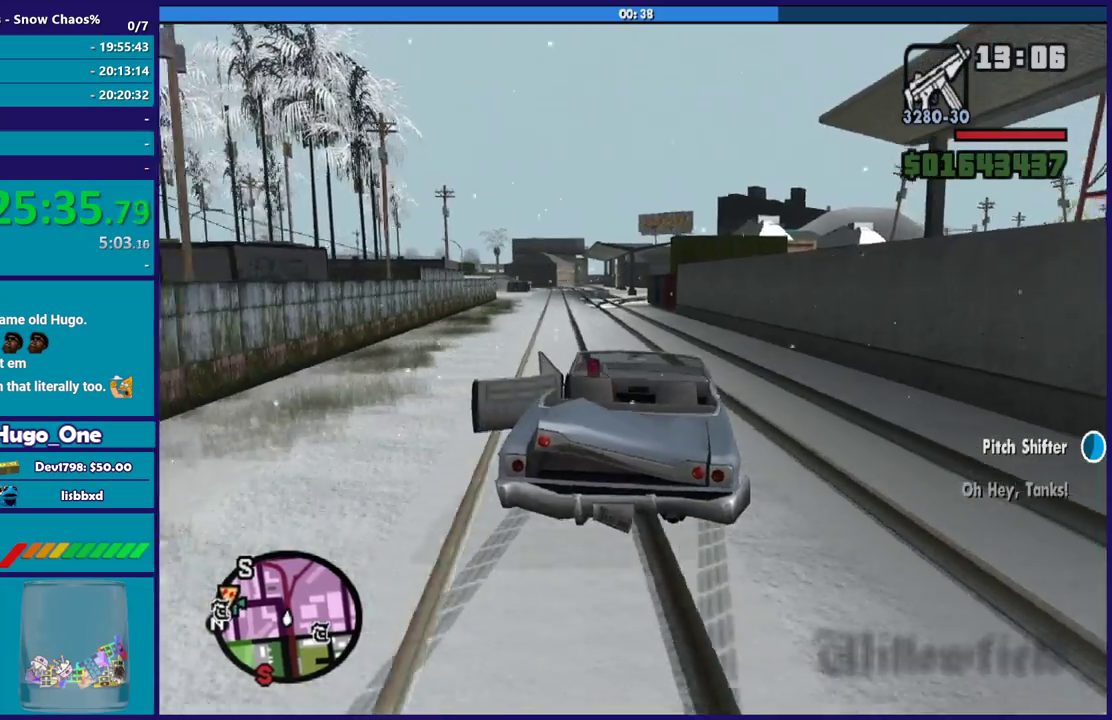
{"buttons": ["R2"], "left_stick": "down-right", "right_stick": "center", "events": [[200, "left_stick", "center"], [233, "right_stick", "center"], [467, "left_stick", "down-right"]]}
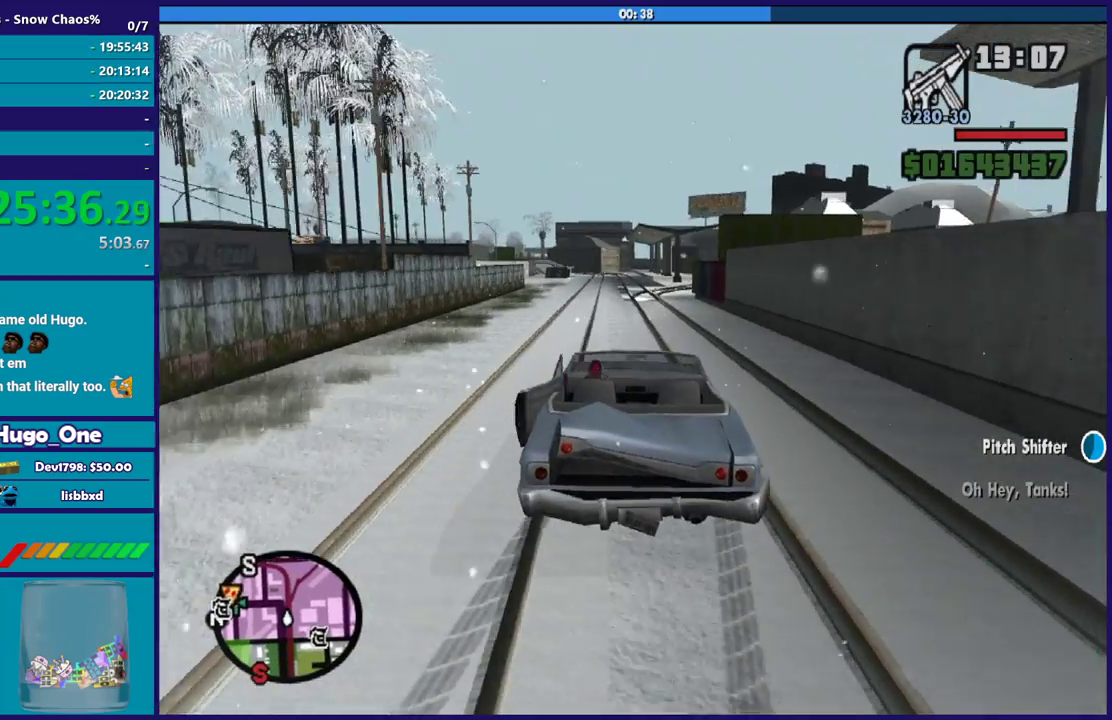
{"buttons": ["R2"], "left_stick": "left", "right_stick": "center", "events": [[134, "left_stick", "center"], [300, "left_stick", "right"], [401, "left_stick", "left"]]}
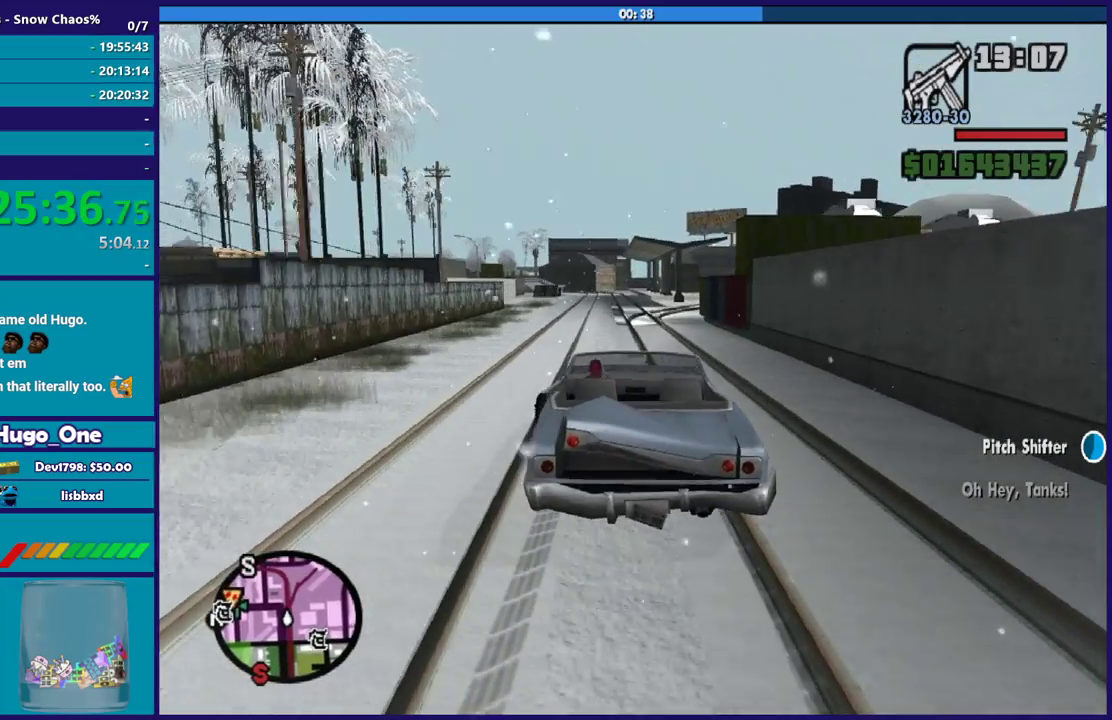
{"buttons": ["R2"], "left_stick": "center", "right_stick": "down-left", "events": [[100, "left_stick", "center"], [200, "left_stick", "right"], [367, "right_stick", "down-left"], [433, "left_stick", "center"]]}
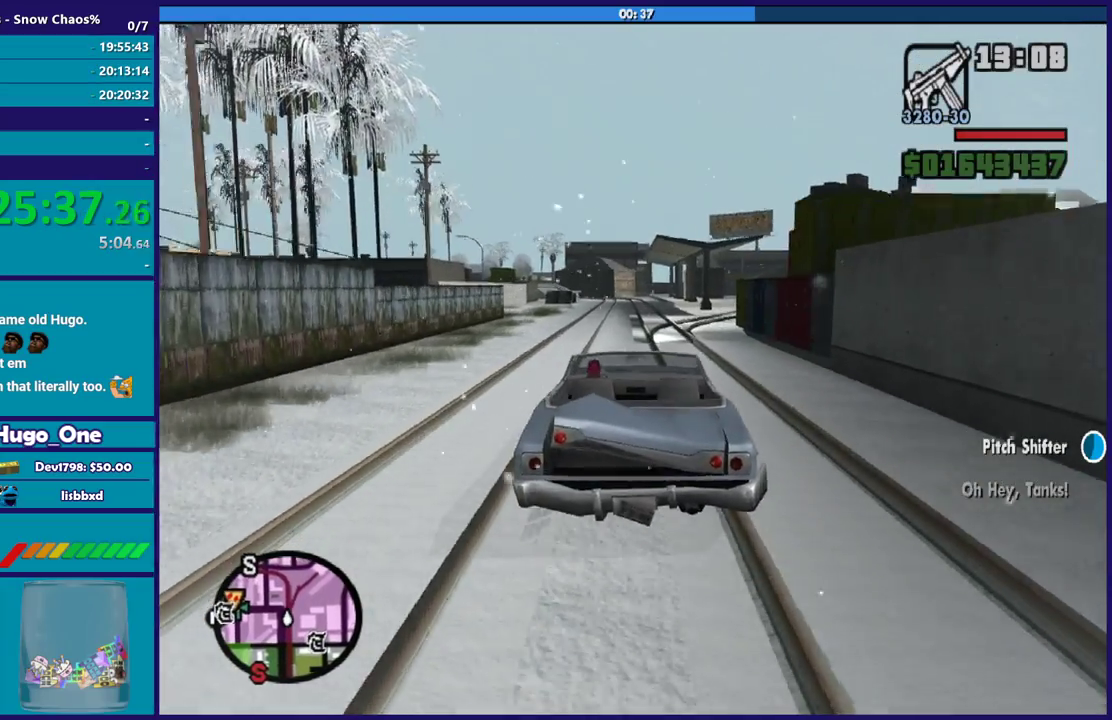
{"buttons": ["R2", "L3"], "left_stick": "center", "right_stick": "center", "events": [[33, "right_stick", "center"], [501, "L3", "down"]]}
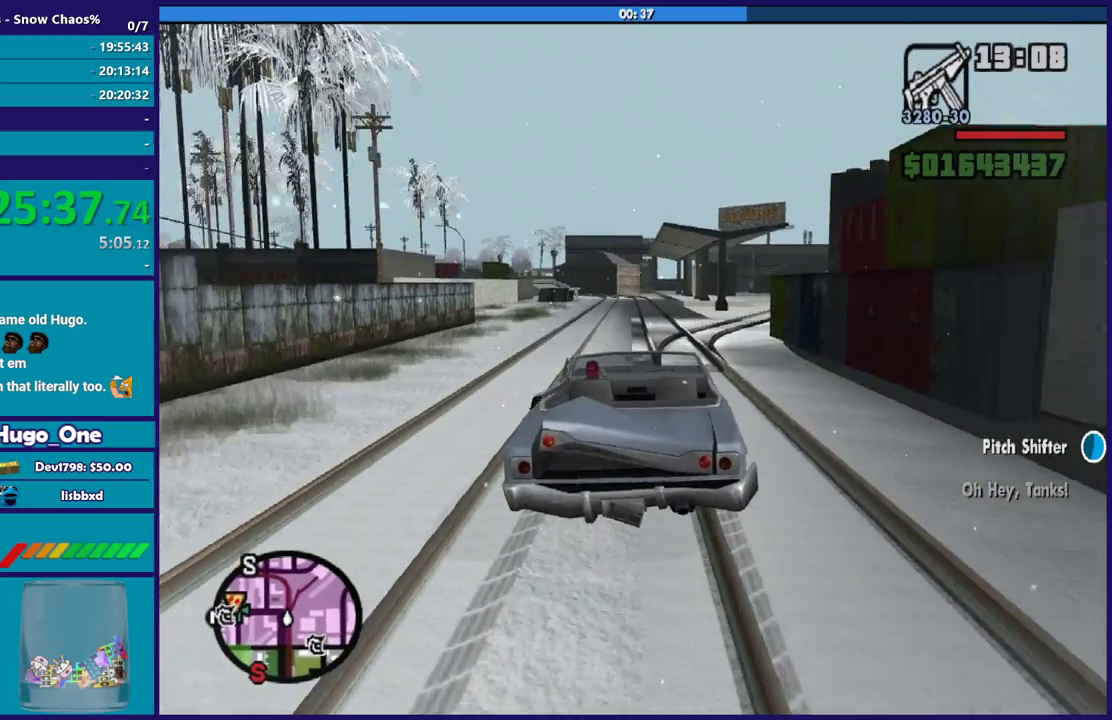
{"buttons": ["R2", "L3"], "left_stick": "center", "right_stick": "center", "events": []}
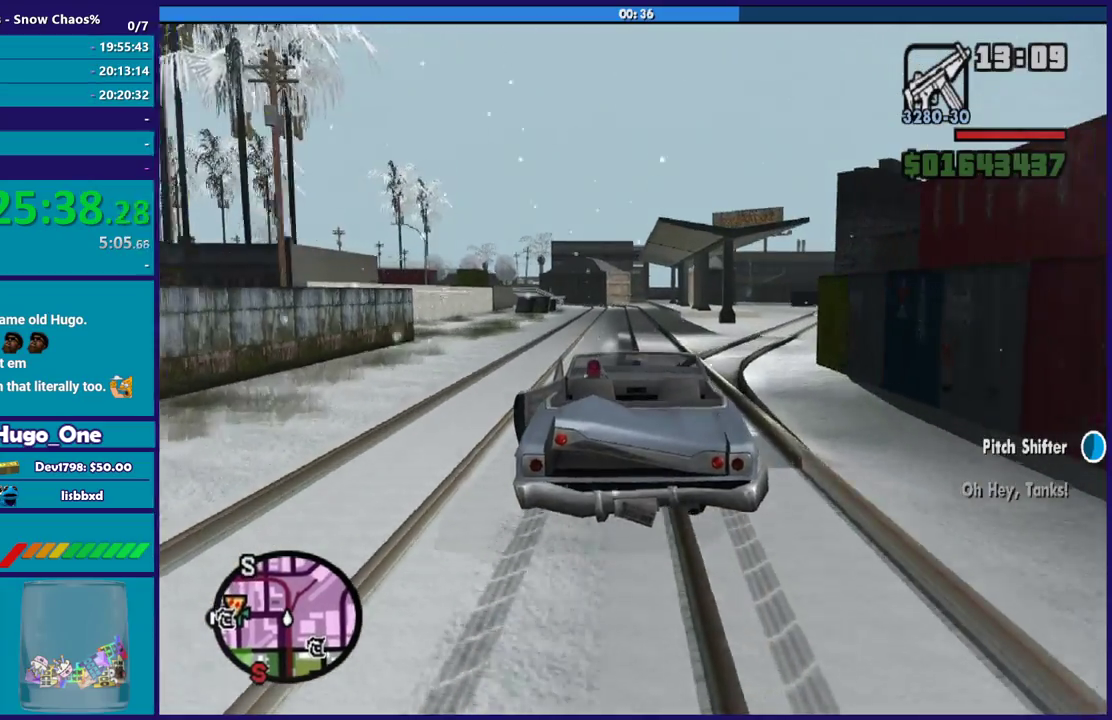
{"buttons": ["R2", "L3"], "left_stick": "center", "right_stick": "down-left", "events": [[501, "right_stick", "down-left"]]}
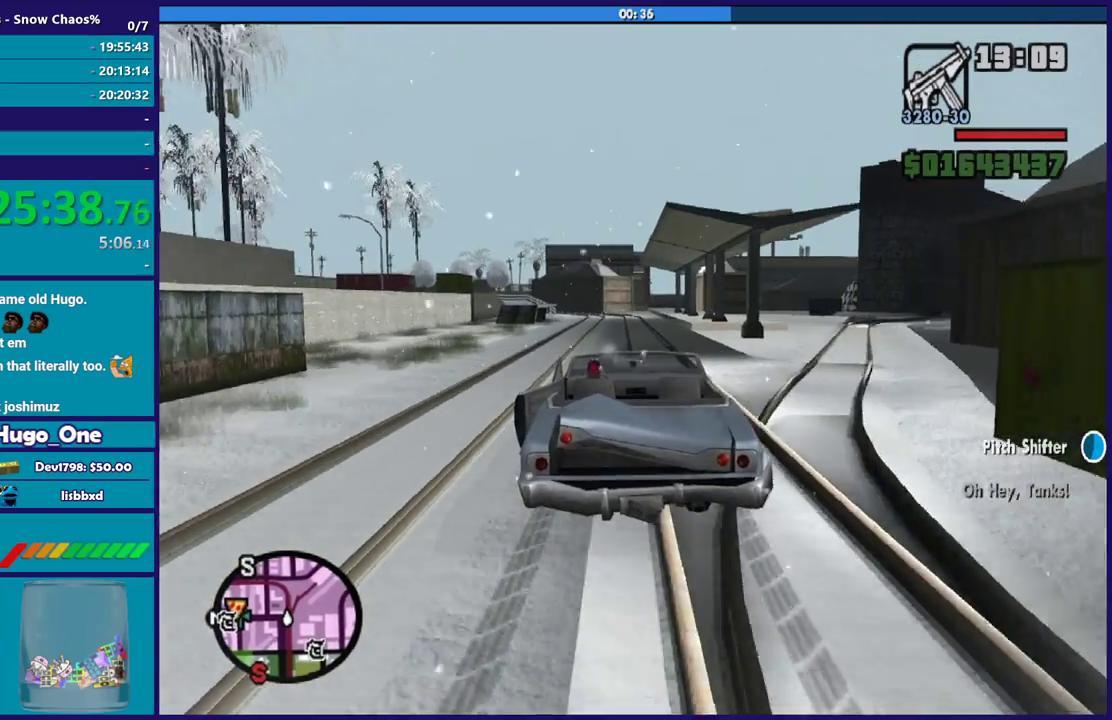
{"buttons": ["R2", "L3"], "left_stick": "center", "right_stick": "down-left", "events": []}
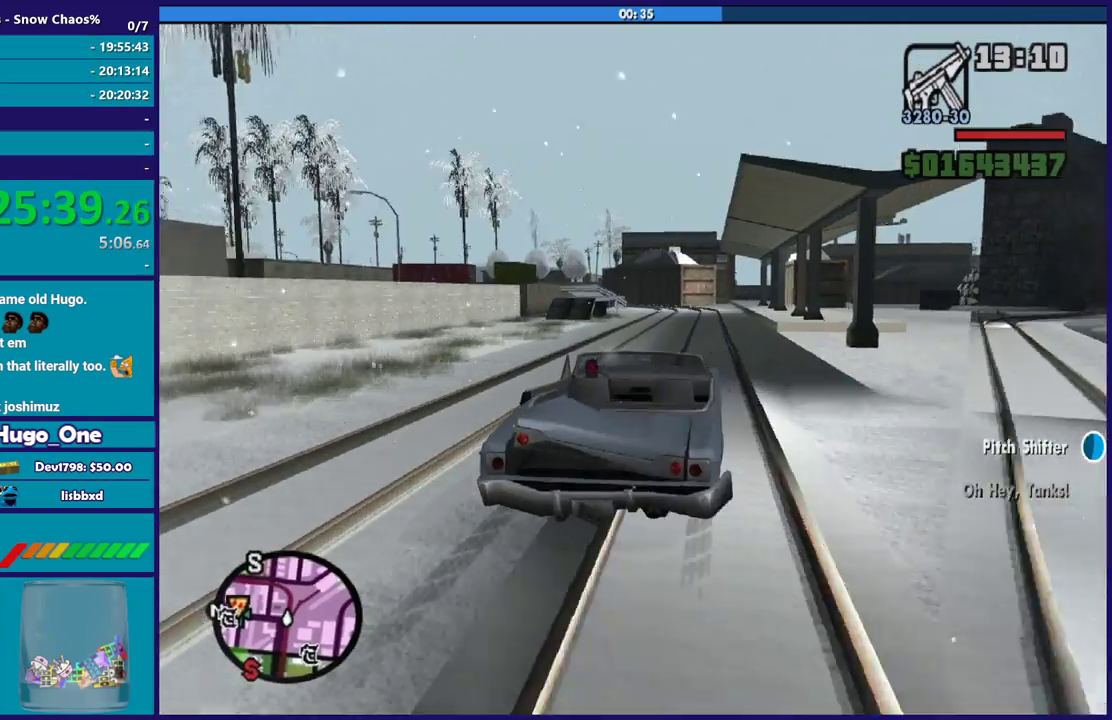
{"buttons": ["R2", "L3"], "left_stick": "left", "right_stick": "down-left", "events": [[434, "left_stick", "left"]]}
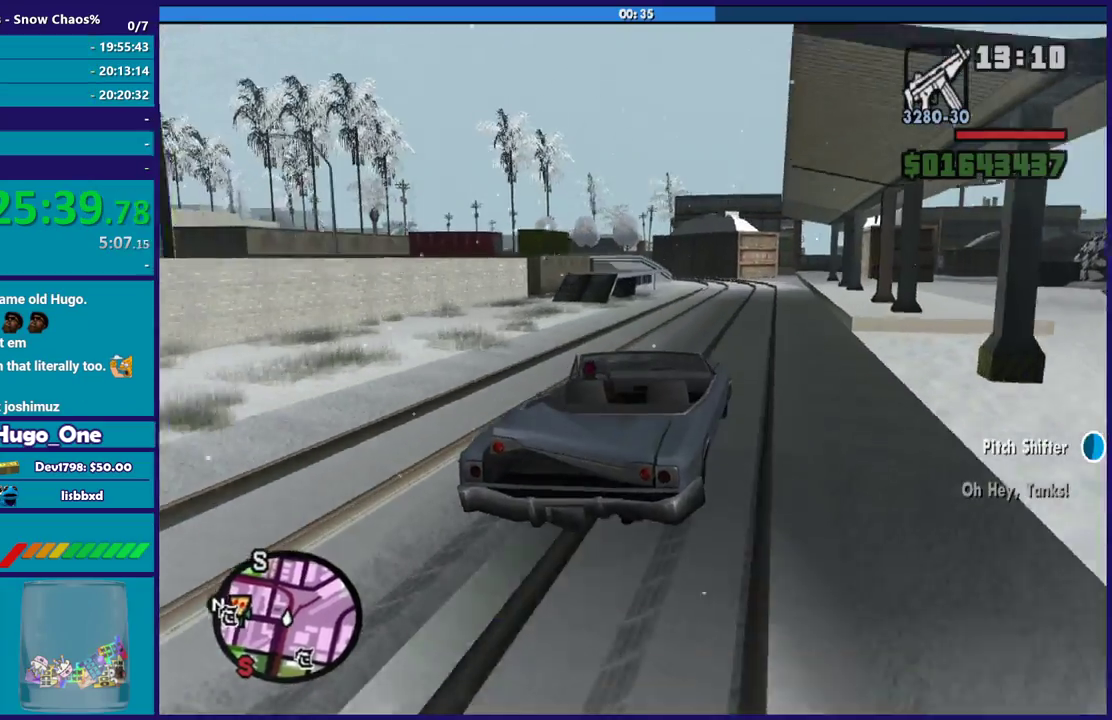
{"buttons": ["R2", "L3"], "left_stick": "center", "right_stick": "down-left", "events": [[233, "left_stick", "center"]]}
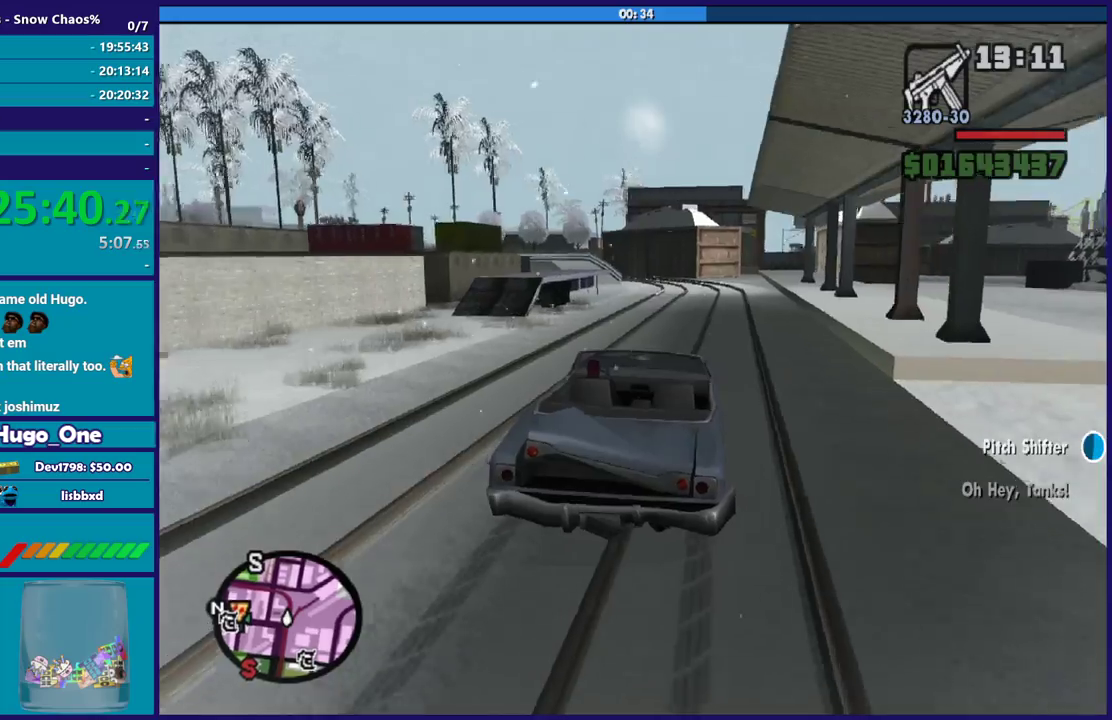
{"buttons": ["R2", "L3"], "left_stick": "center", "right_stick": "down-left", "events": [[234, "right_stick", "center"], [367, "right_stick", "down-left"]]}
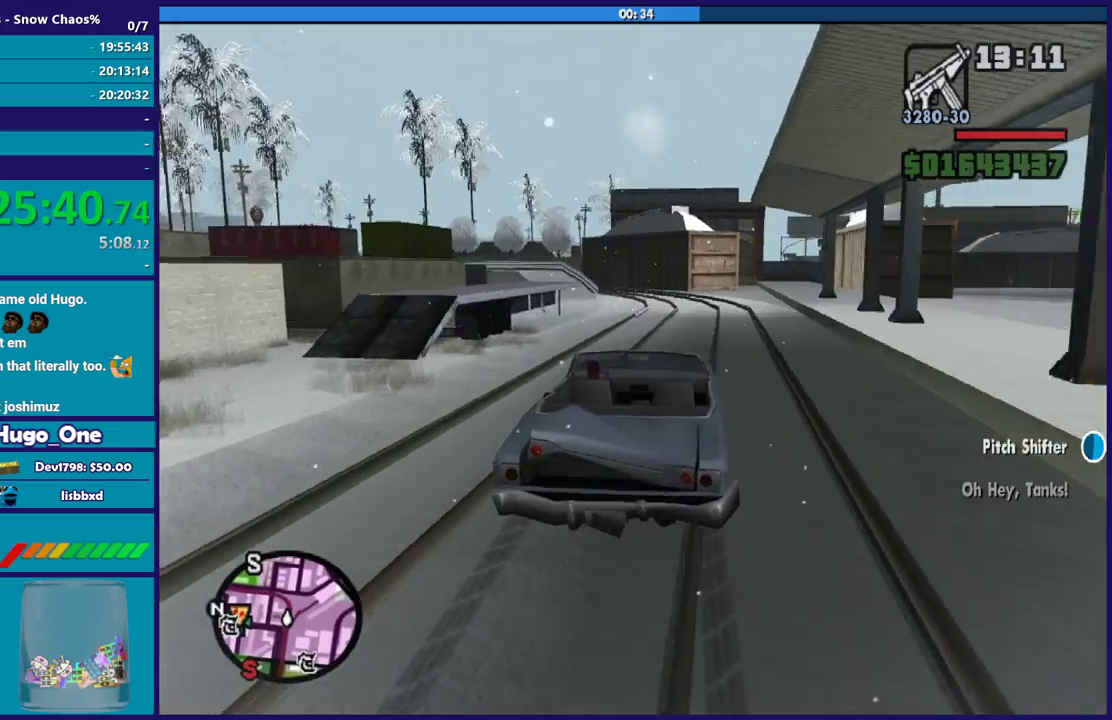
{"buttons": ["R2", "L3"], "left_stick": "center", "right_stick": "down-left", "events": [[233, "left_stick", "up-left"], [433, "left_stick", "center"]]}
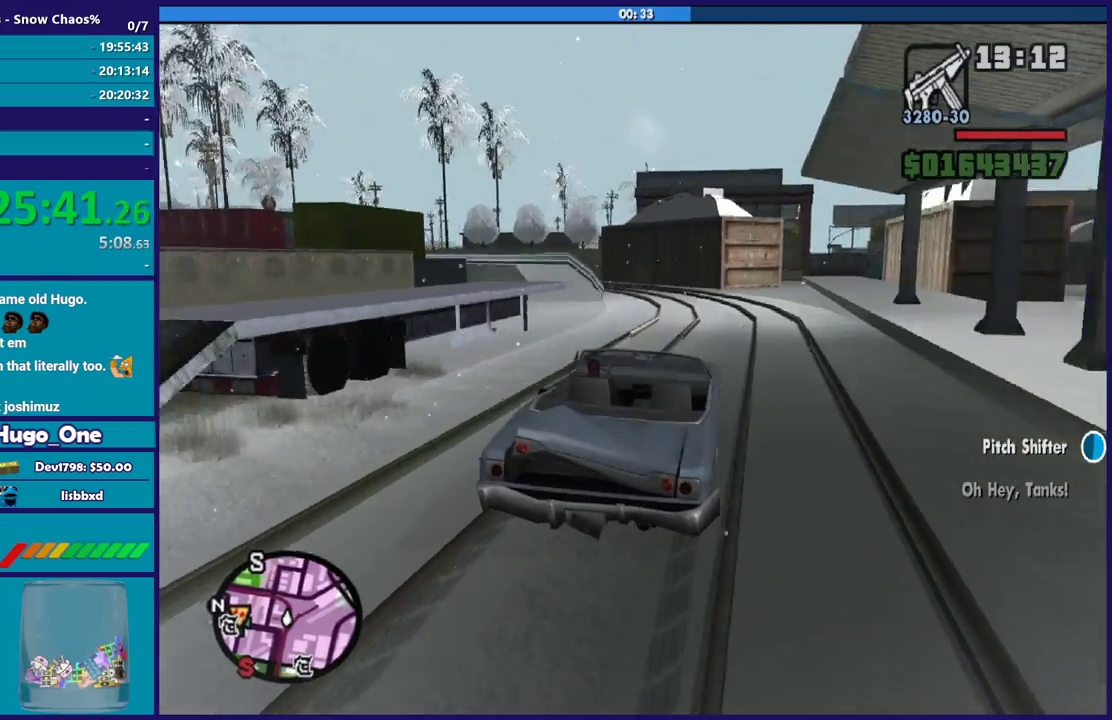
{"buttons": ["R2", "L3"], "left_stick": "left", "right_stick": "down-left", "events": [[300, "left_stick", "left"]]}
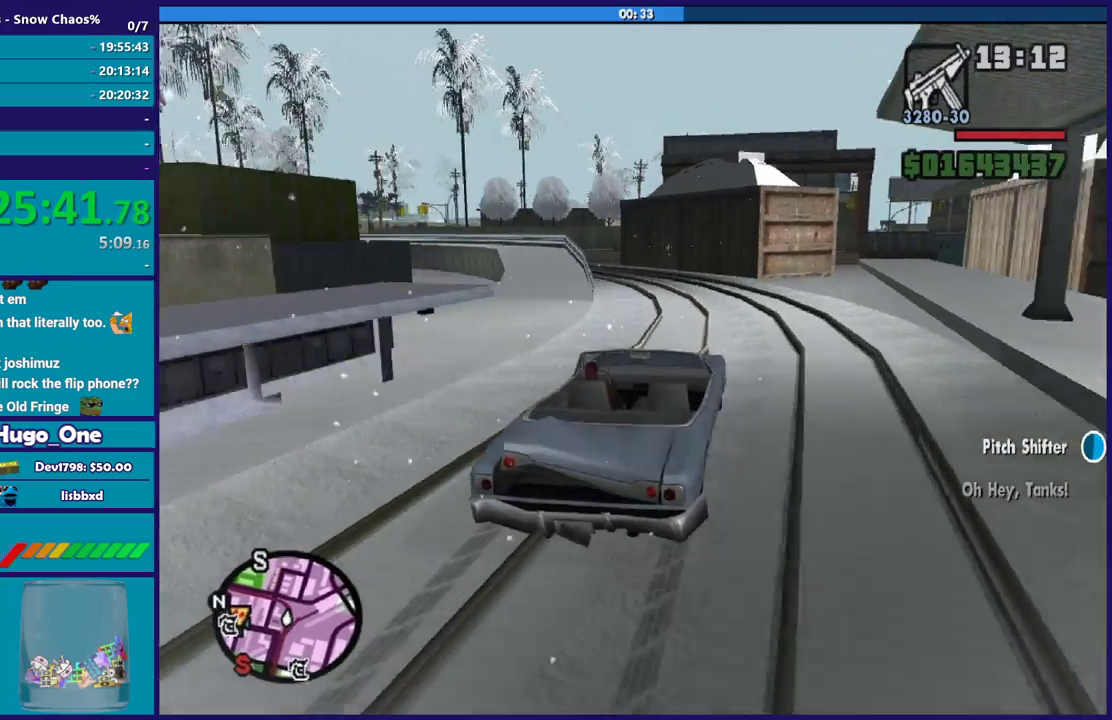
{"buttons": ["R2", "L3"], "left_stick": "up-left", "right_stick": "down-left", "events": [[66, "left_stick", "up-left"], [333, "left_stick", "center"], [500, "left_stick", "up-left"]]}